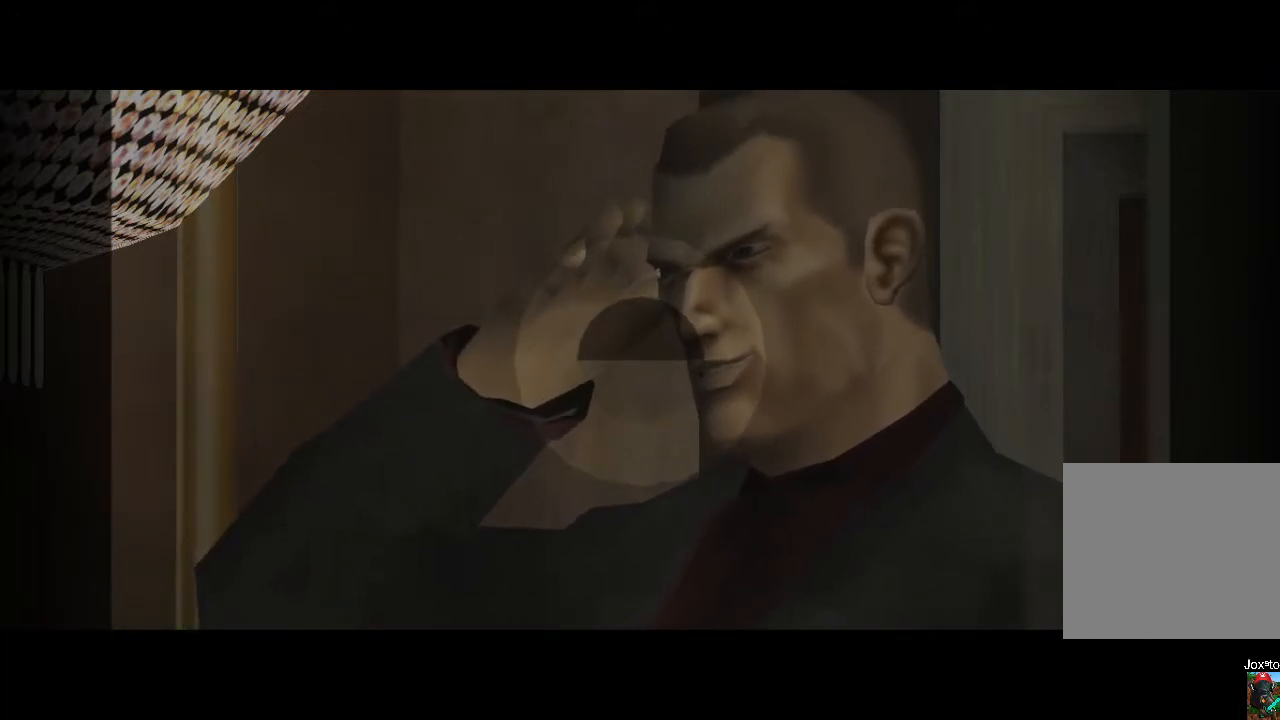
Gameplay with a controller (PlayStation layout); each line is a JSON object with the inputs held at the frame after it. "events" lists button and stick changes between this image and that frame as [ms after this image, input, new state], when the widget could be followed in between.
{"buttons": [], "left_stick": "center", "right_stick": "center", "events": [[383, "CROSS", "down"], [500, "CROSS", "up"]]}
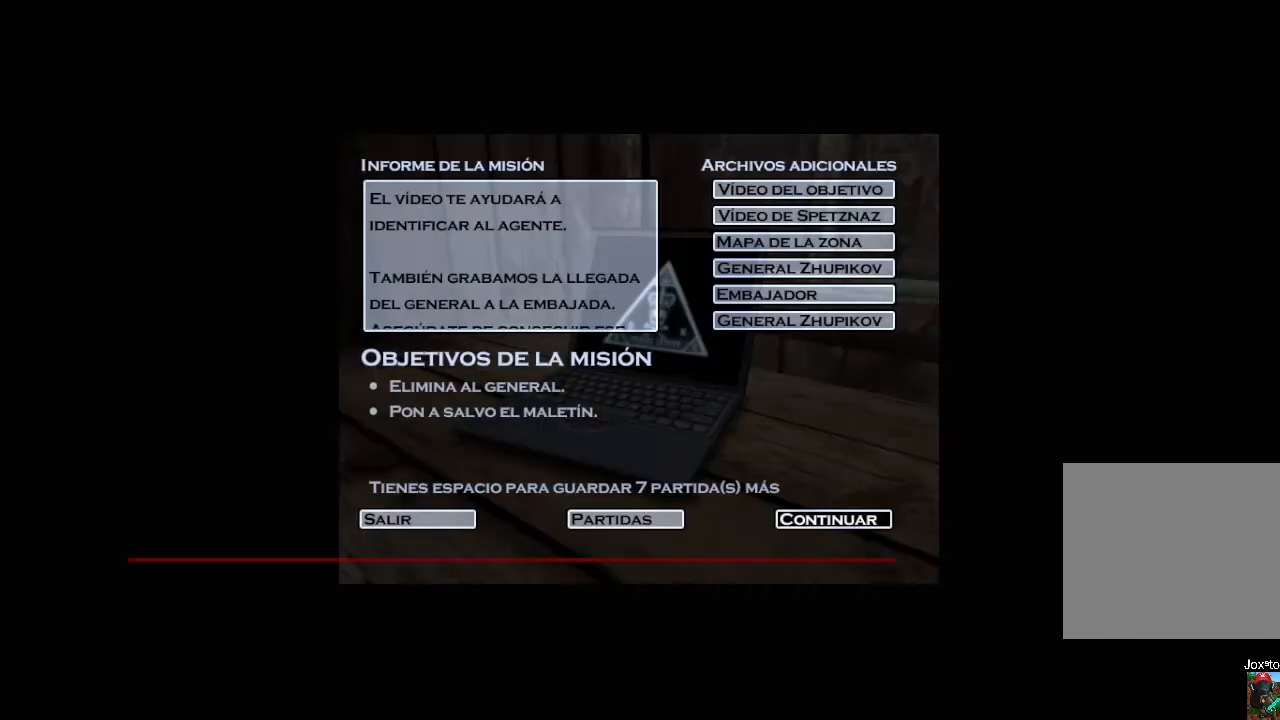
{"buttons": [], "left_stick": "center", "right_stick": "center", "events": []}
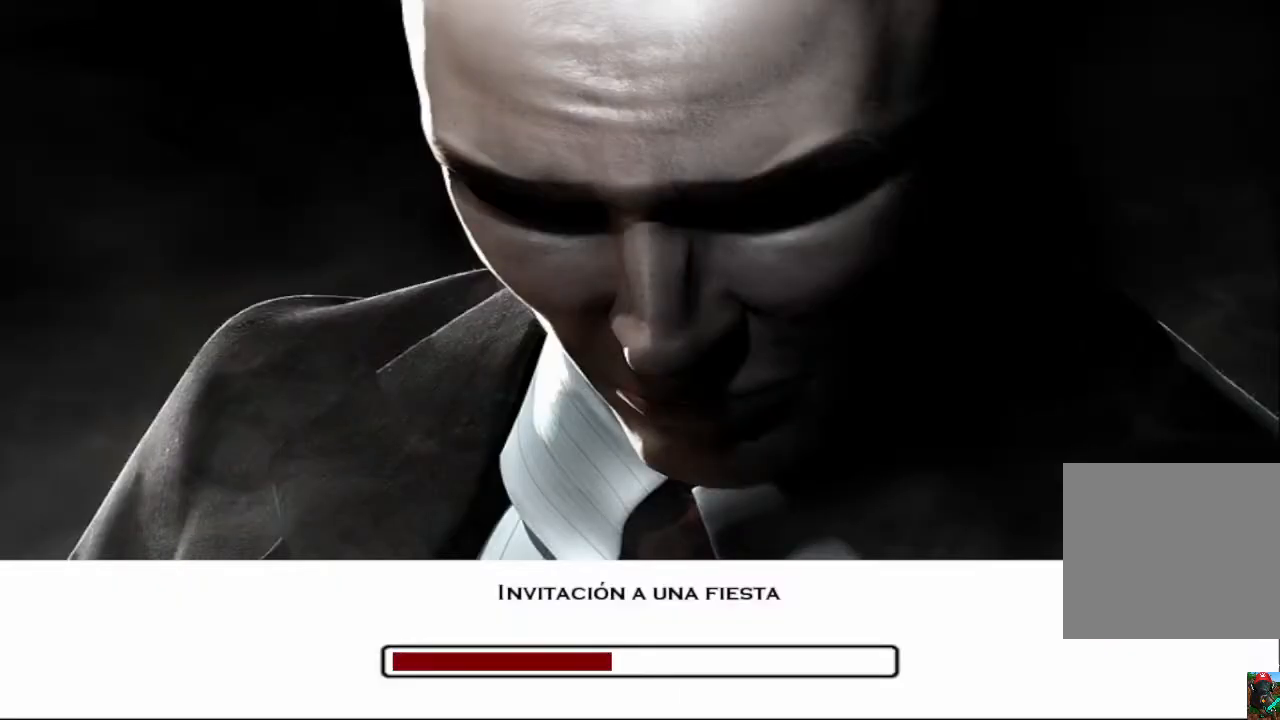
{"buttons": [], "left_stick": "center", "right_stick": "center", "events": []}
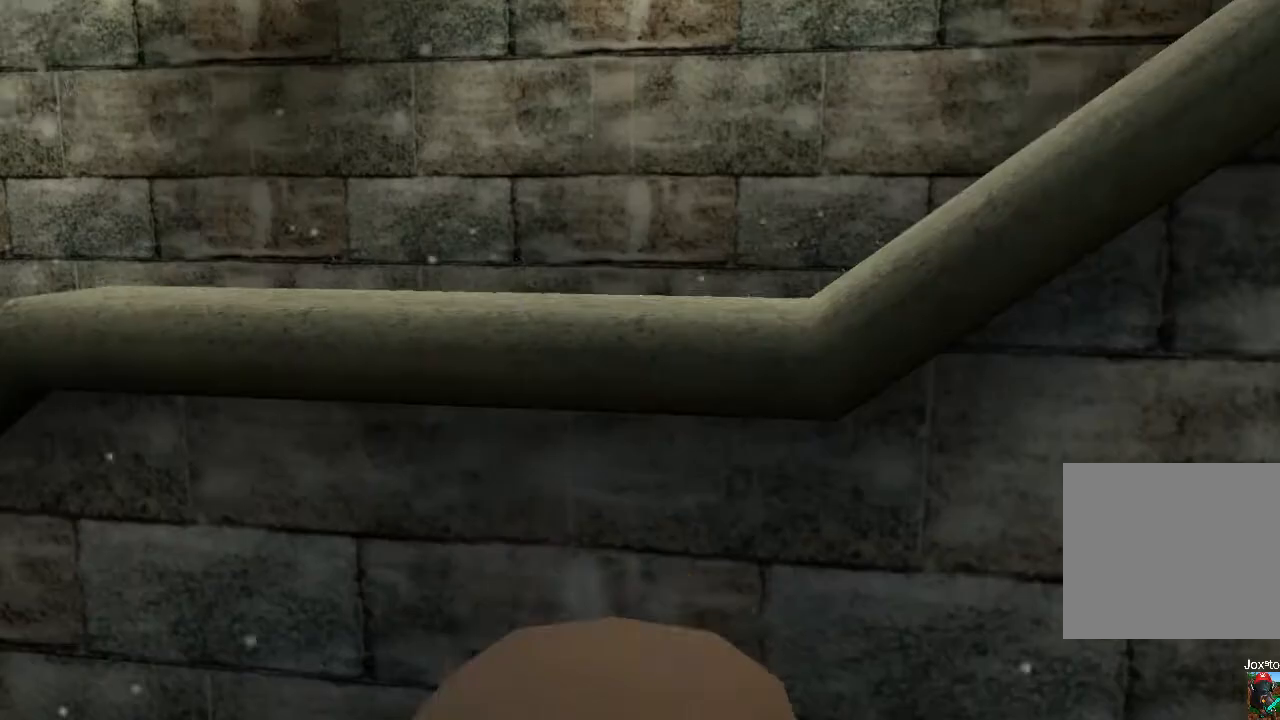
{"buttons": [], "left_stick": "center", "right_stick": "center", "events": []}
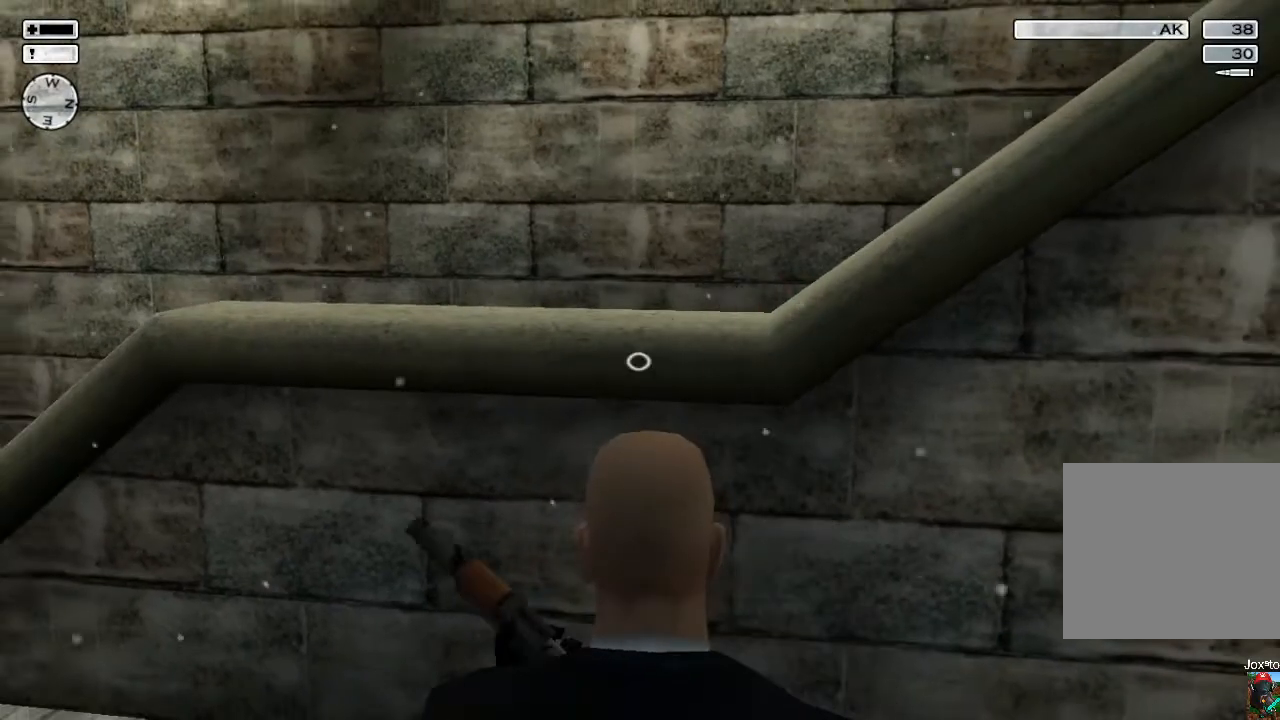
{"buttons": [], "left_stick": "center", "right_stick": "left", "events": [[300, "right_stick", "left"]]}
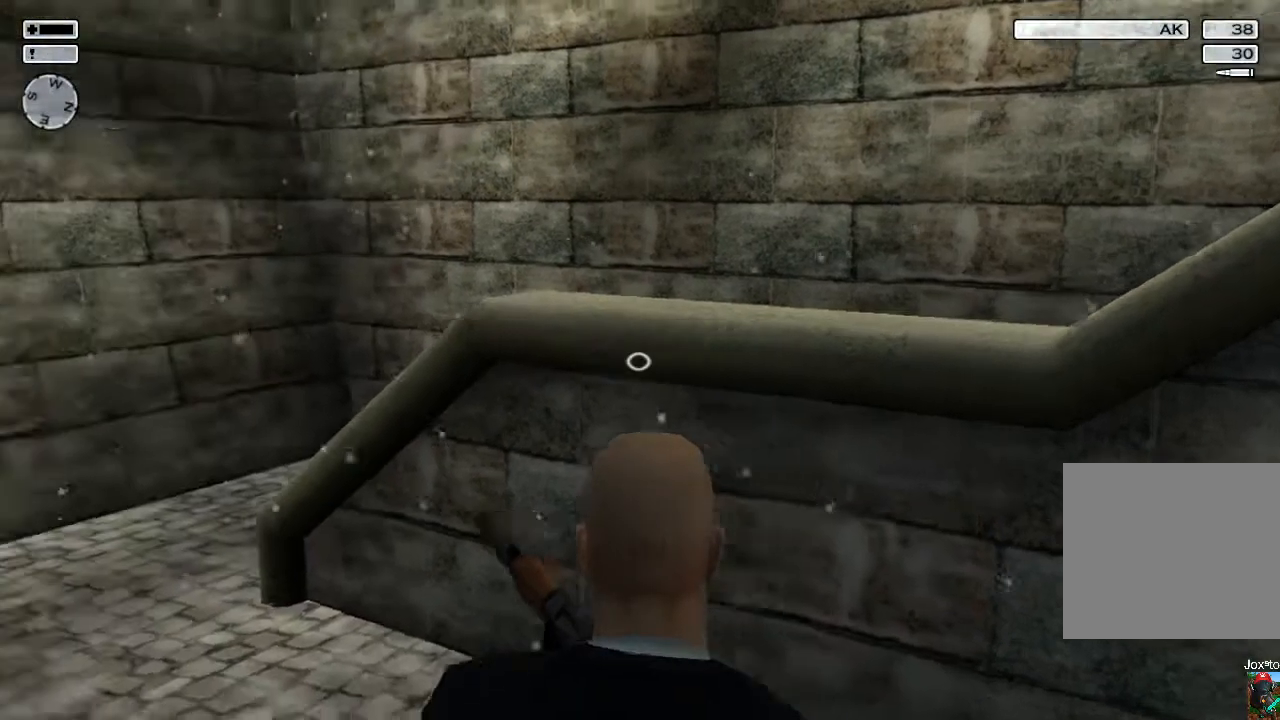
{"buttons": [], "left_stick": "center", "right_stick": "center", "events": [[233, "right_stick", "center"], [367, "CIRCLE", "down"], [467, "CIRCLE", "up"]]}
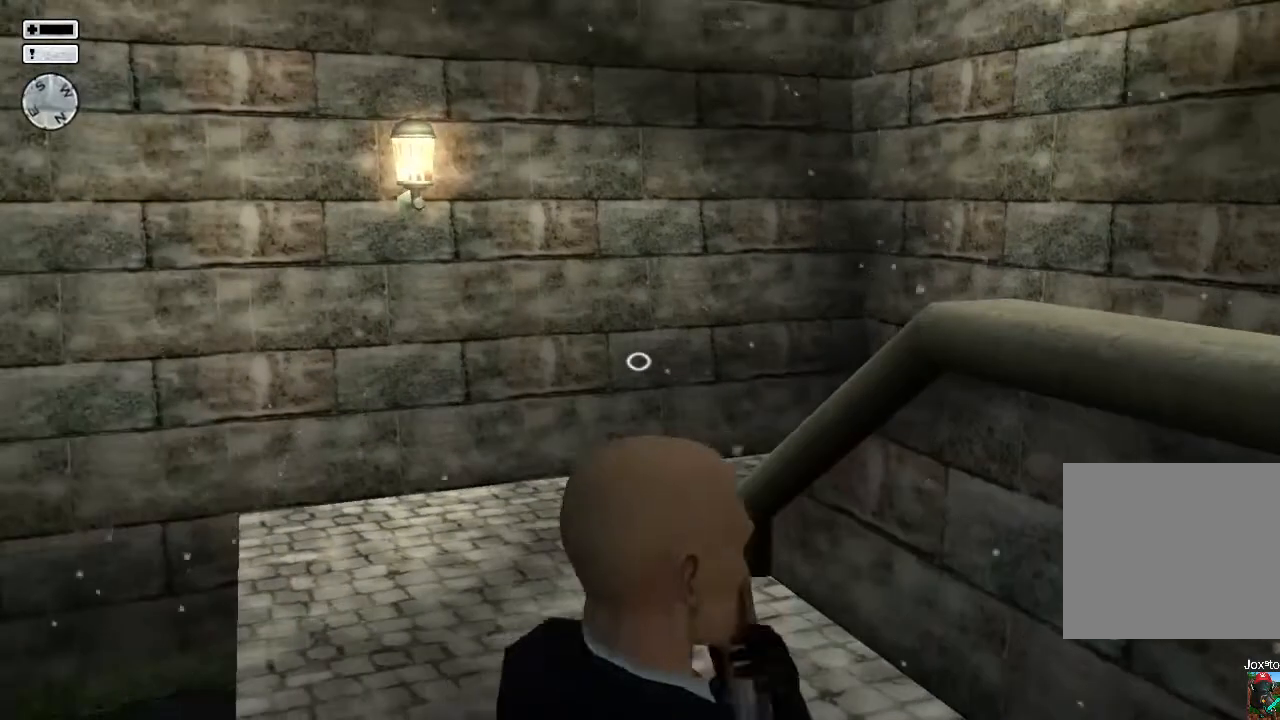
{"buttons": [], "left_stick": "up", "right_stick": "center", "events": [[483, "left_stick", "up"]]}
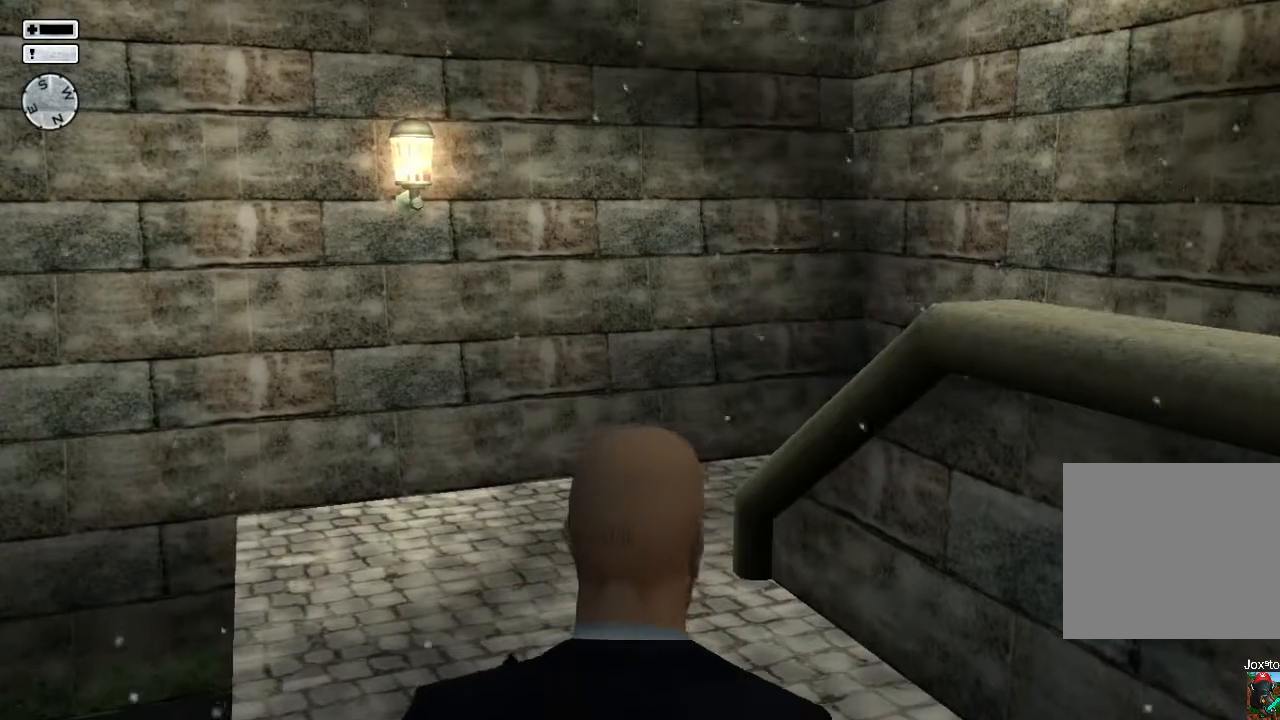
{"buttons": [], "left_stick": "up", "right_stick": "center", "events": [[50, "L2", "down"], [200, "L2", "up"]]}
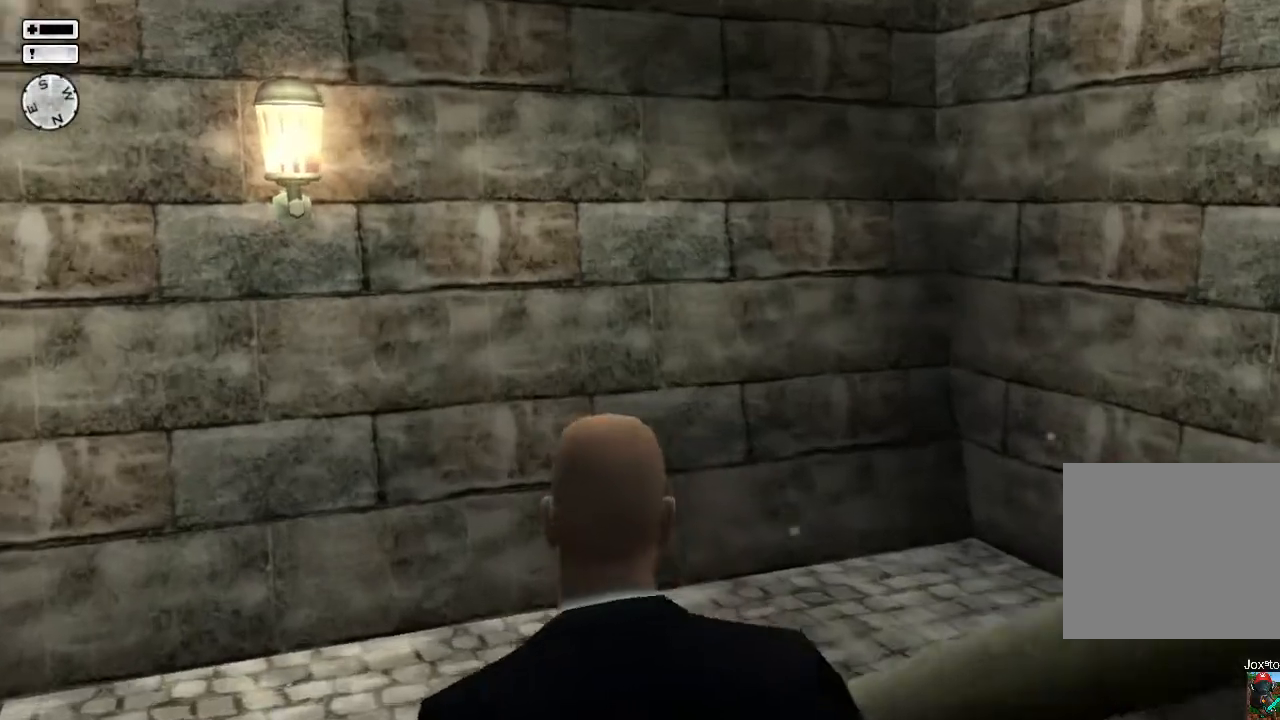
{"buttons": [], "left_stick": "up", "right_stick": "right", "events": [[233, "DPAD_DOWN", "down"], [333, "DPAD_DOWN", "up"], [367, "right_stick", "right"]]}
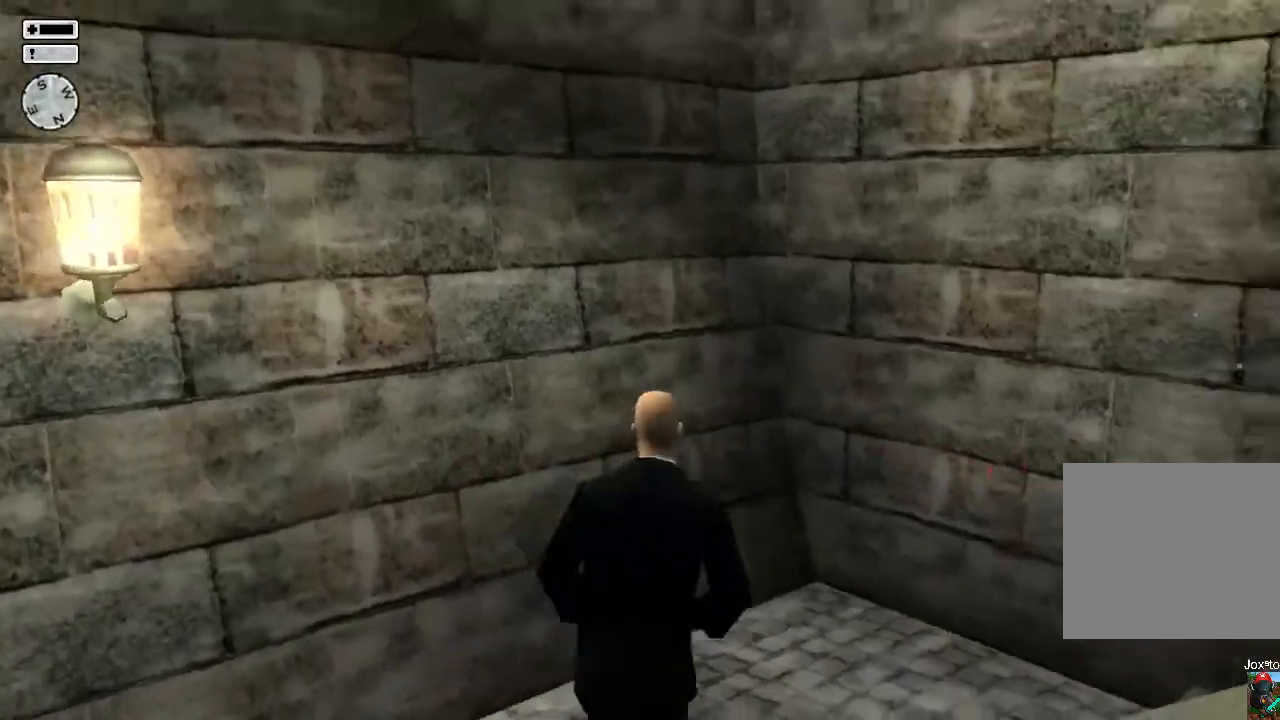
{"buttons": [], "left_stick": "up-right", "right_stick": "right", "events": [[17, "left_stick", "up-right"]]}
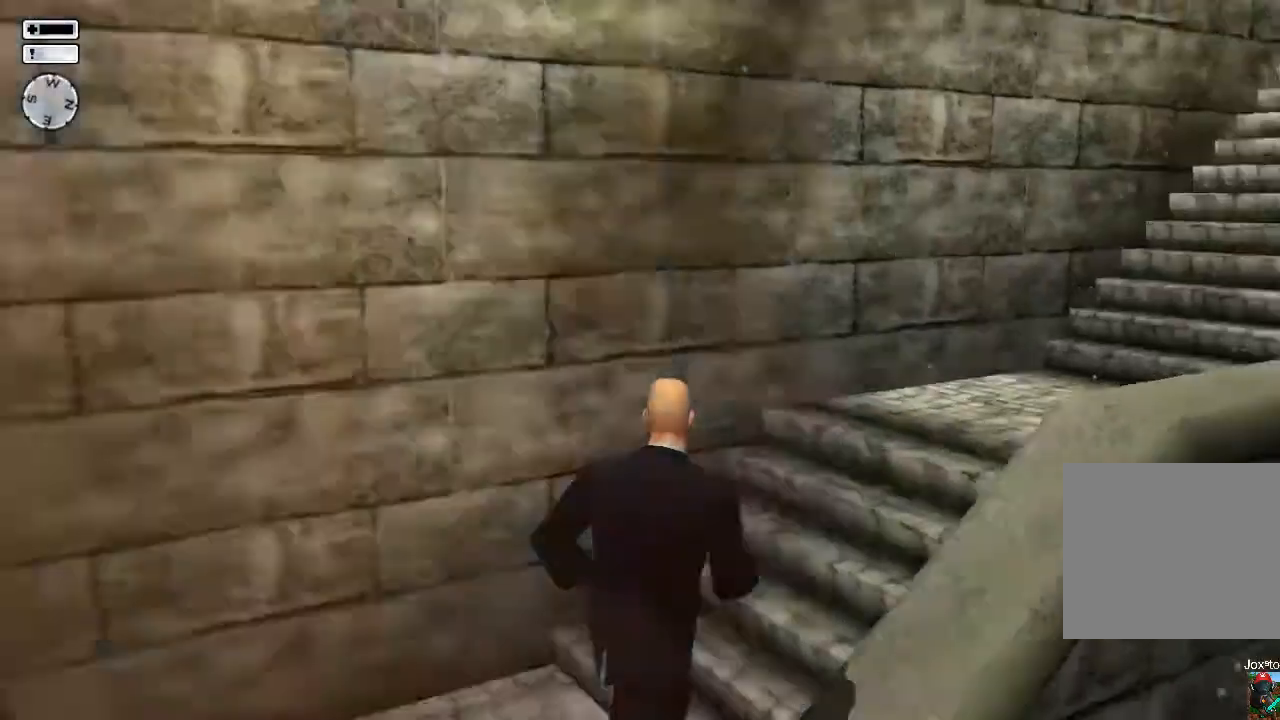
{"buttons": [], "left_stick": "up", "right_stick": "center", "events": [[217, "left_stick", "up"], [400, "right_stick", "center"]]}
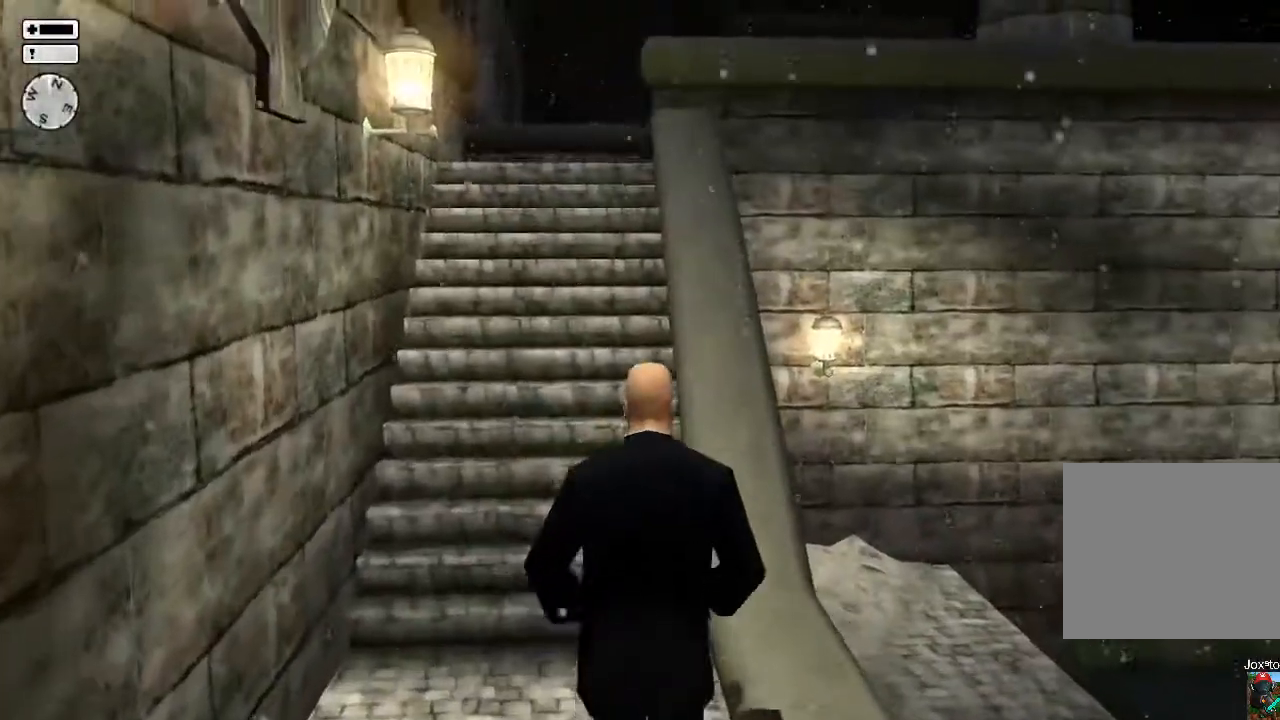
{"buttons": [], "left_stick": "up", "right_stick": "center", "events": [[133, "right_stick", "left"], [233, "right_stick", "center"]]}
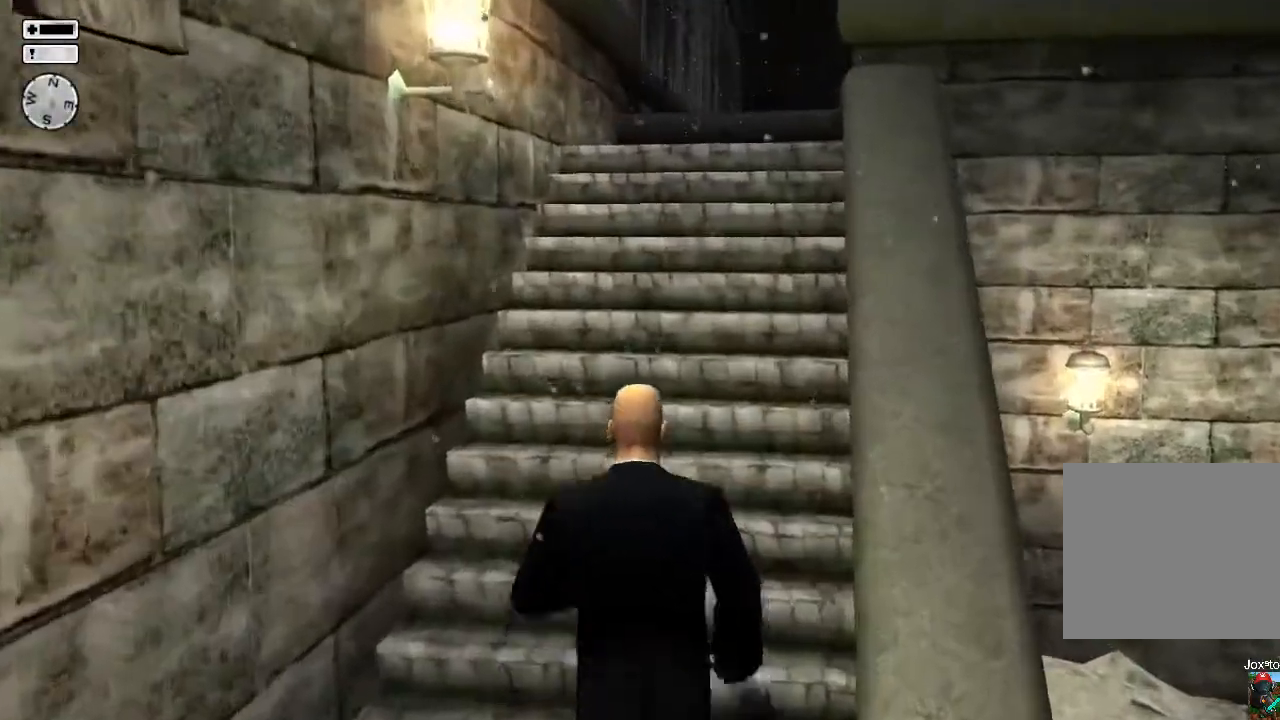
{"buttons": [], "left_stick": "up", "right_stick": "center", "events": [[133, "right_stick", "right"], [250, "right_stick", "center"]]}
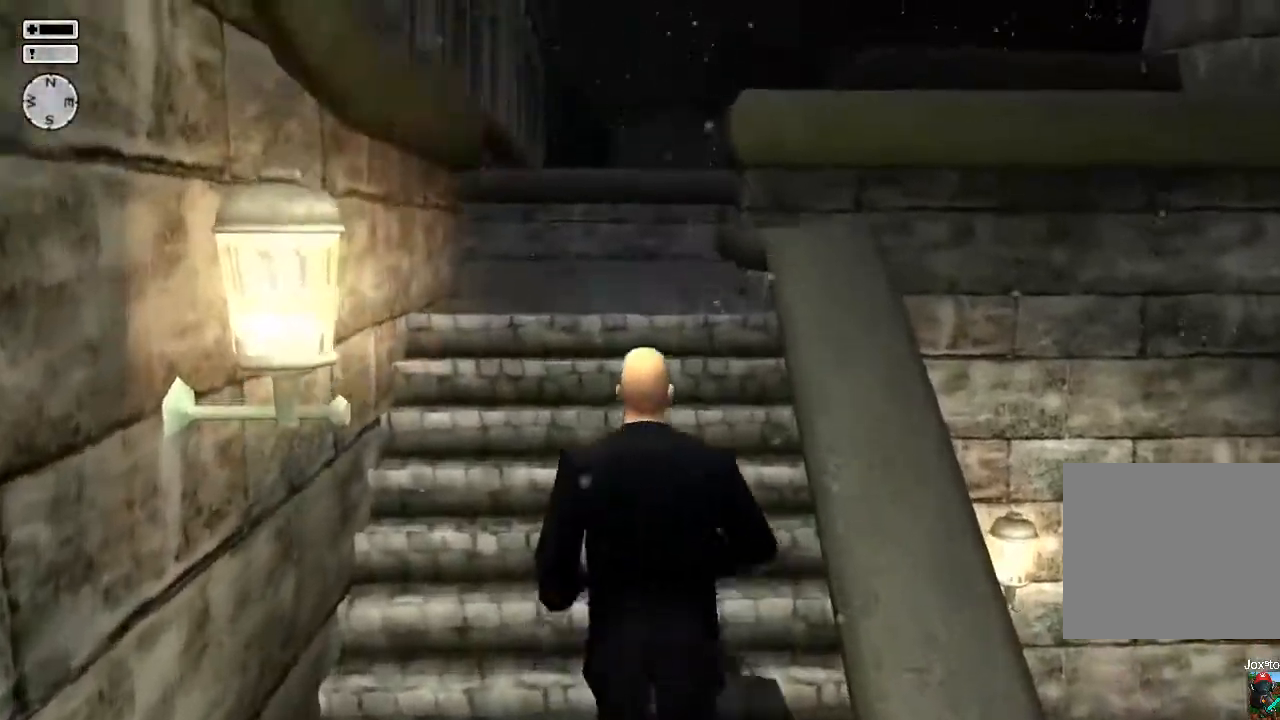
{"buttons": [], "left_stick": "up", "right_stick": "center", "events": []}
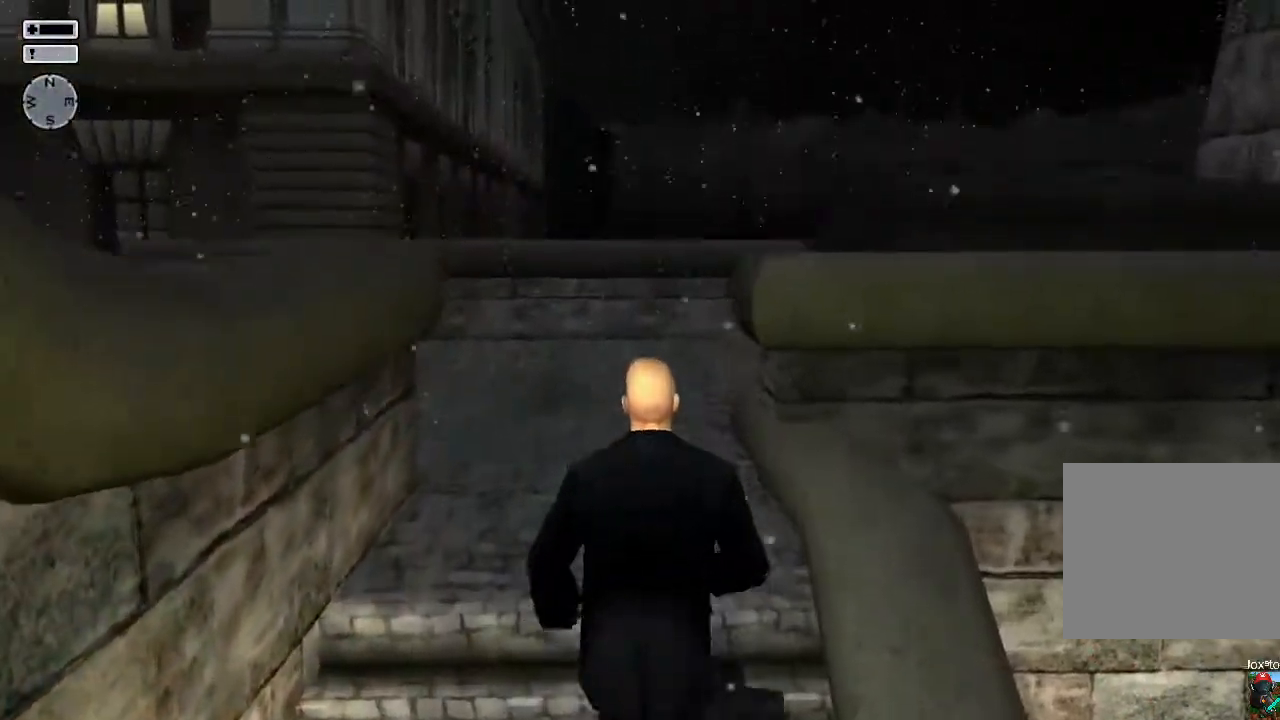
{"buttons": [], "left_stick": "up", "right_stick": "center", "events": []}
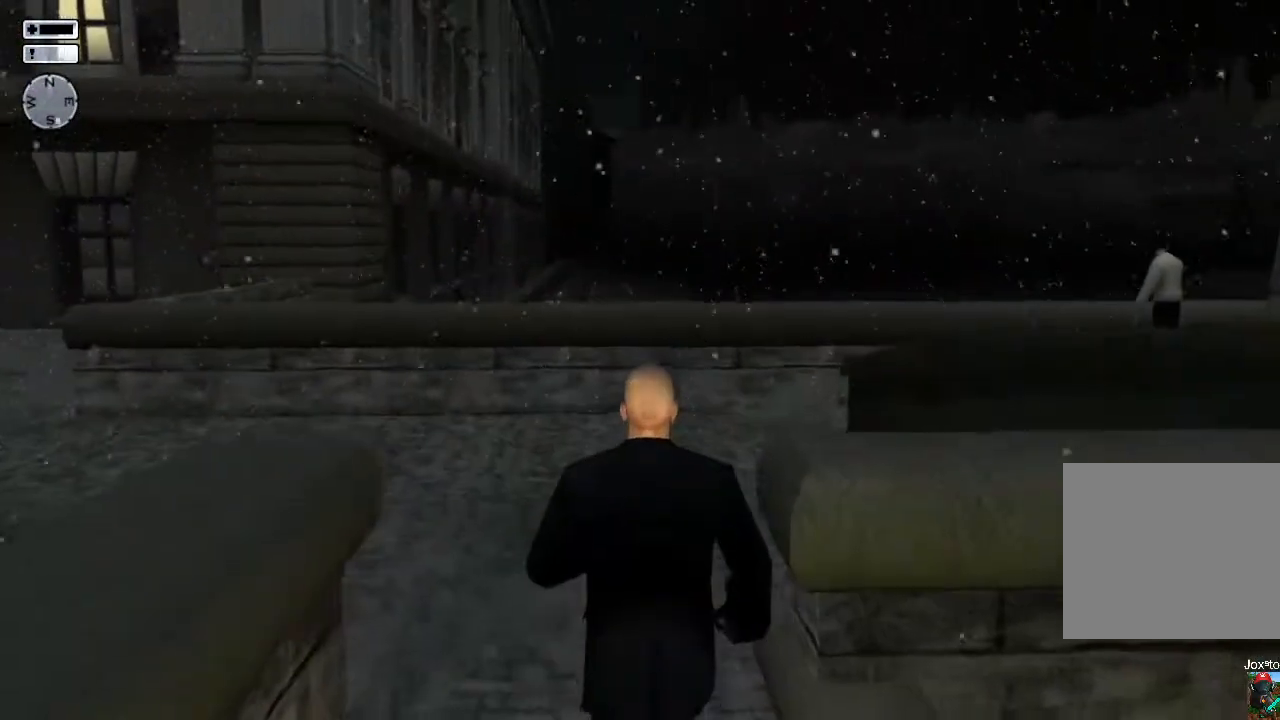
{"buttons": [], "left_stick": "up", "right_stick": "center", "events": [[133, "right_stick", "left"], [417, "right_stick", "center"]]}
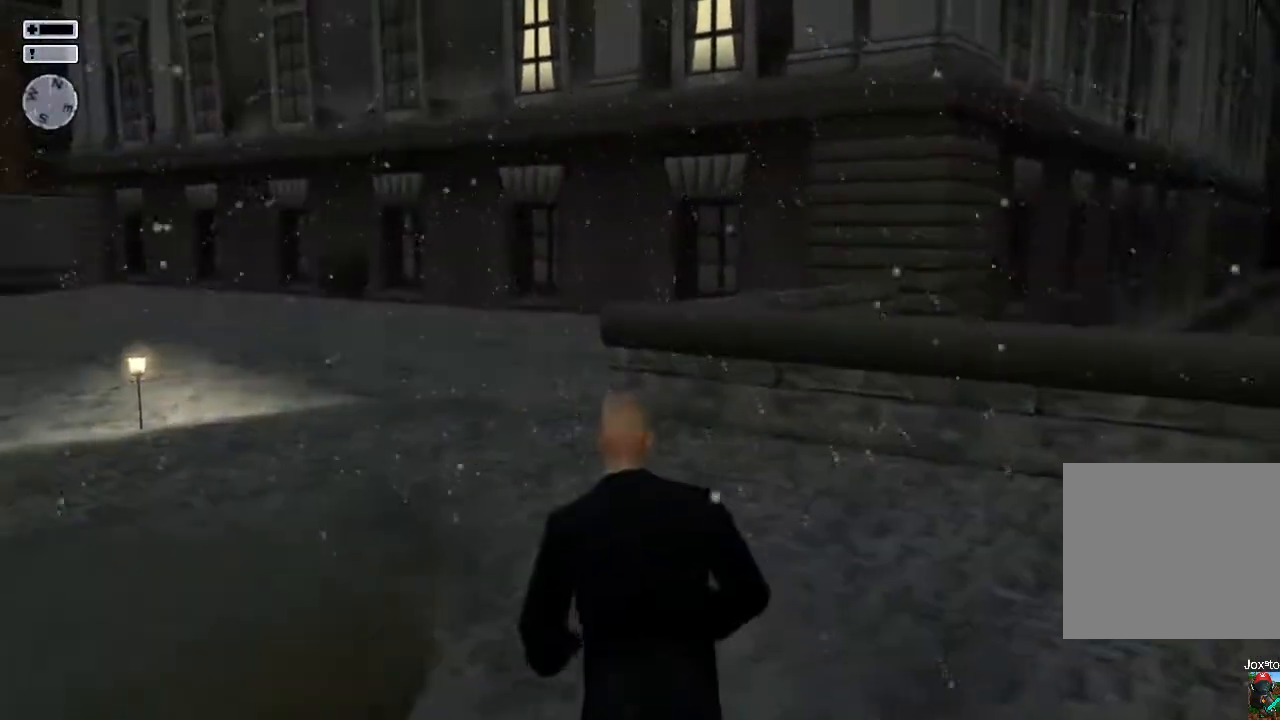
{"buttons": [], "left_stick": "up", "right_stick": "left", "events": [[83, "right_stick", "left"], [250, "right_stick", "center"], [450, "right_stick", "left"]]}
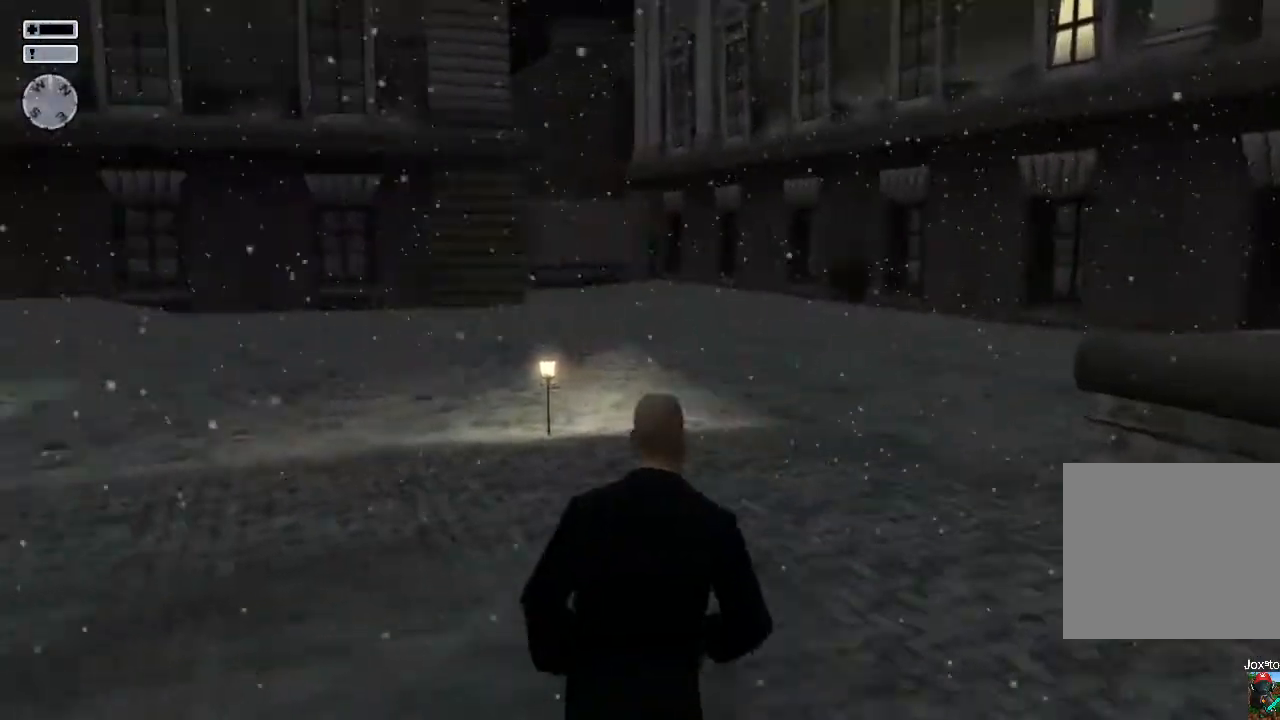
{"buttons": [], "left_stick": "up", "right_stick": "center", "events": [[67, "right_stick", "center"]]}
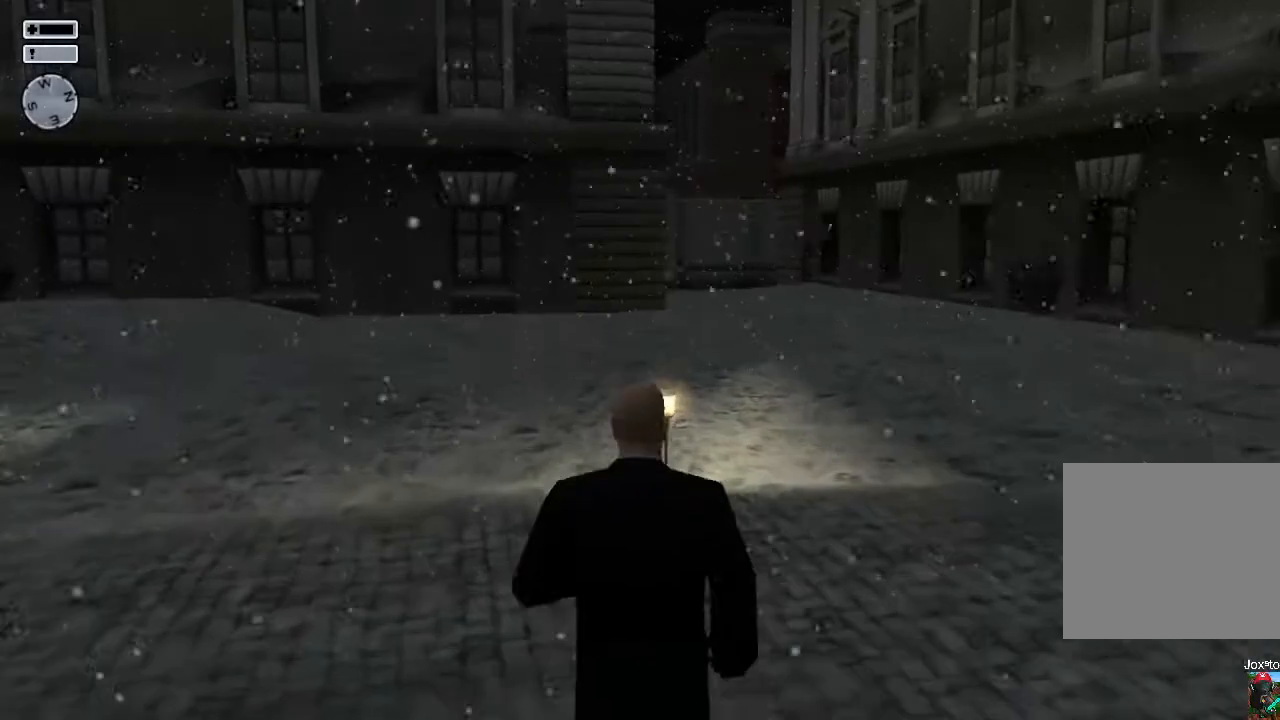
{"buttons": [], "left_stick": "up", "right_stick": "center", "events": [[200, "right_stick", "right"], [300, "right_stick", "center"]]}
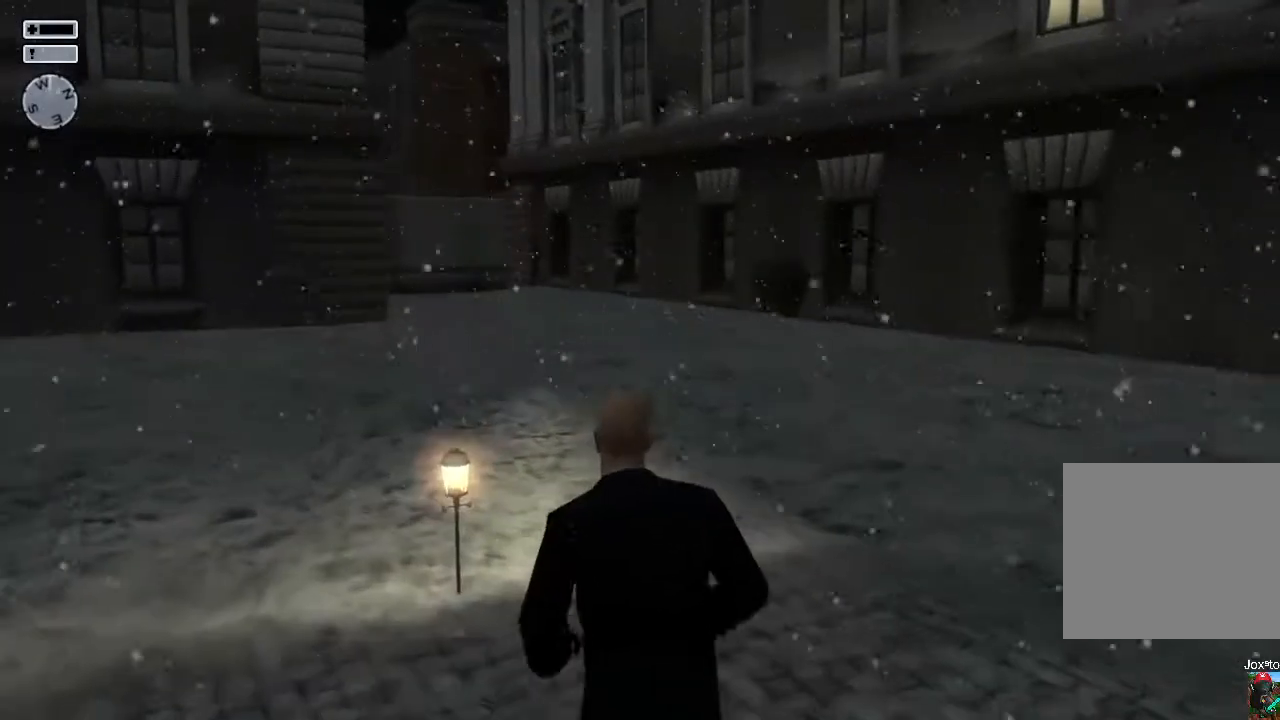
{"buttons": [], "left_stick": "up", "right_stick": "center", "events": [[117, "right_stick", "left"], [217, "right_stick", "center"]]}
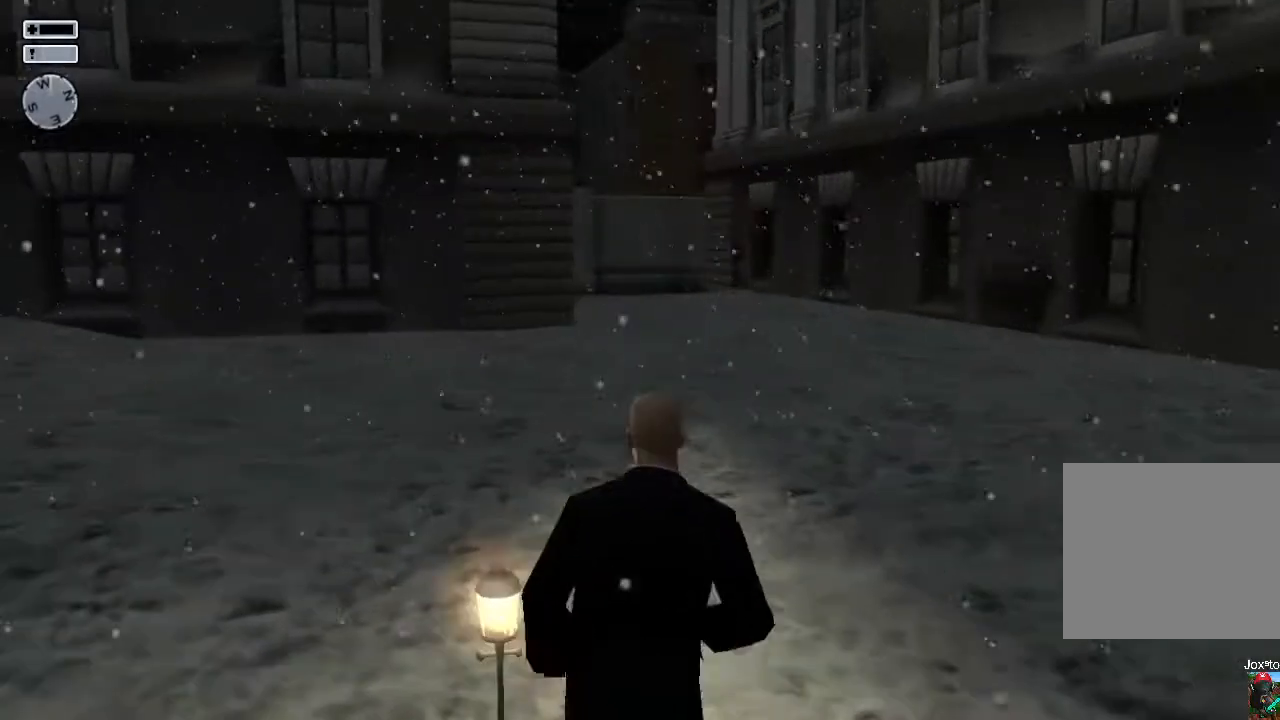
{"buttons": [], "left_stick": "up", "right_stick": "left", "events": [[67, "right_stick", "right"], [133, "right_stick", "center"], [483, "right_stick", "left"]]}
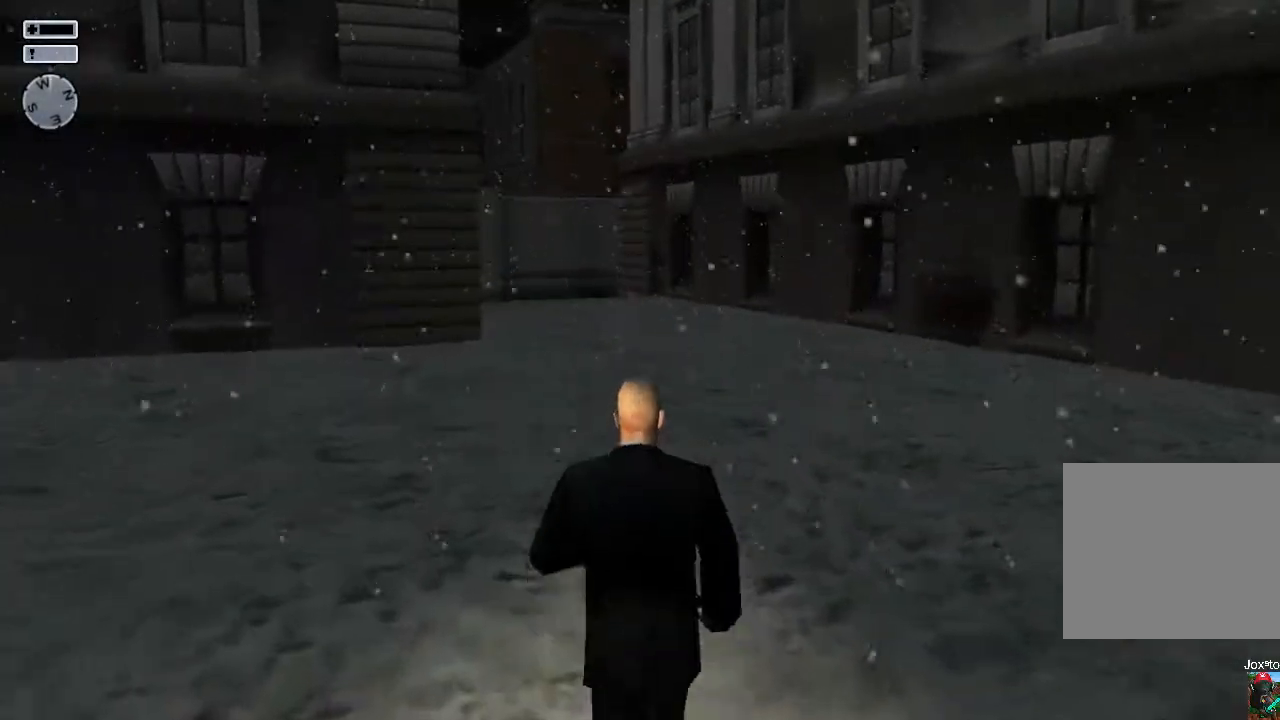
{"buttons": [], "left_stick": "up", "right_stick": "center", "events": [[50, "right_stick", "center"]]}
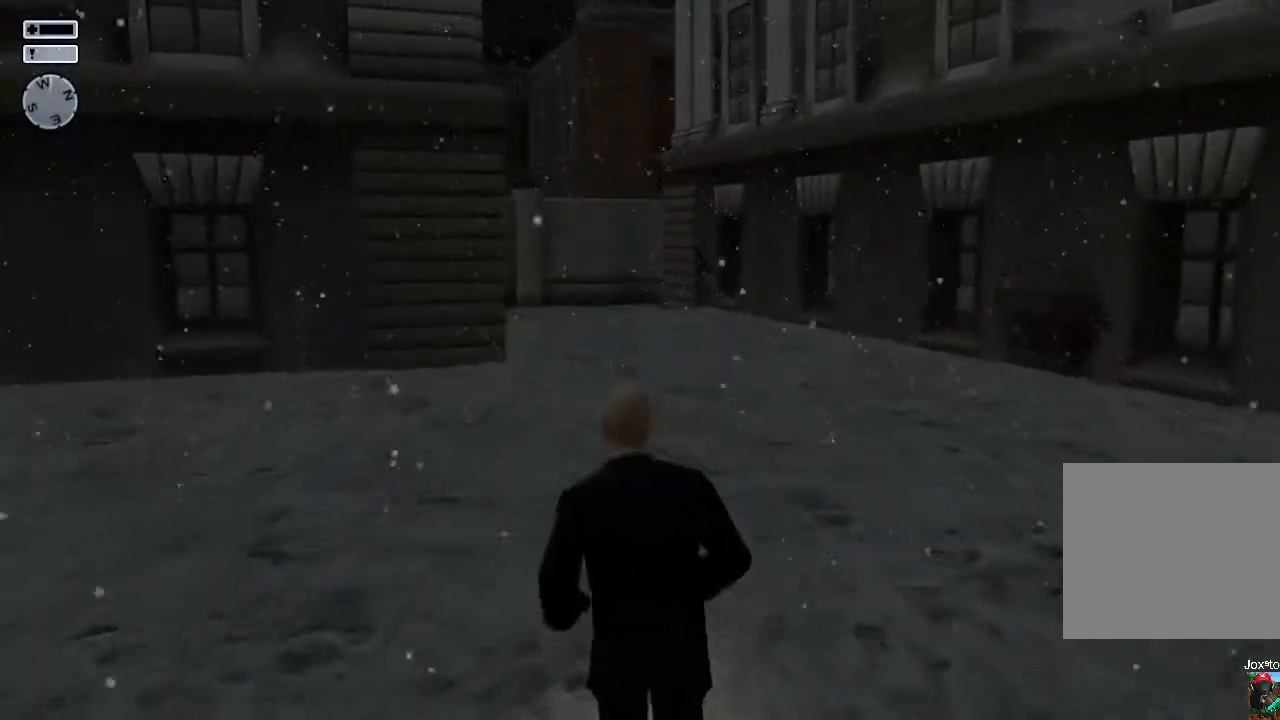
{"buttons": [], "left_stick": "up", "right_stick": "center", "events": []}
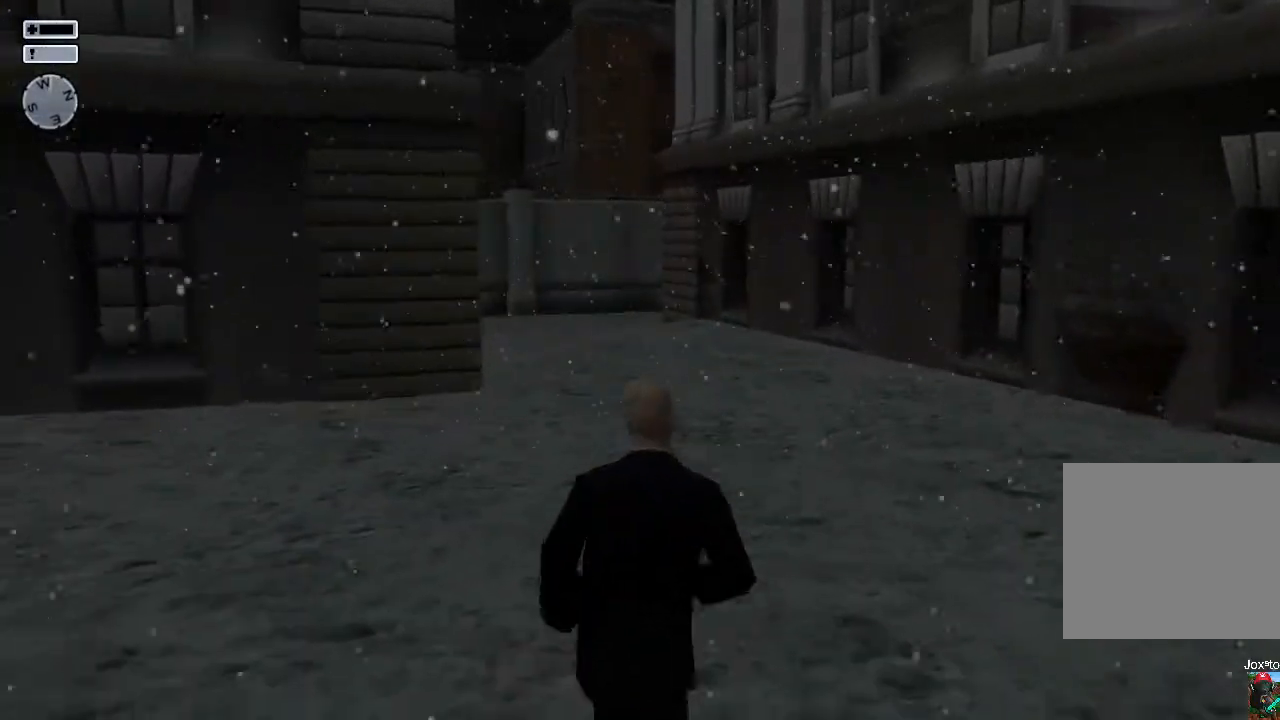
{"buttons": [], "left_stick": "up", "right_stick": "center", "events": []}
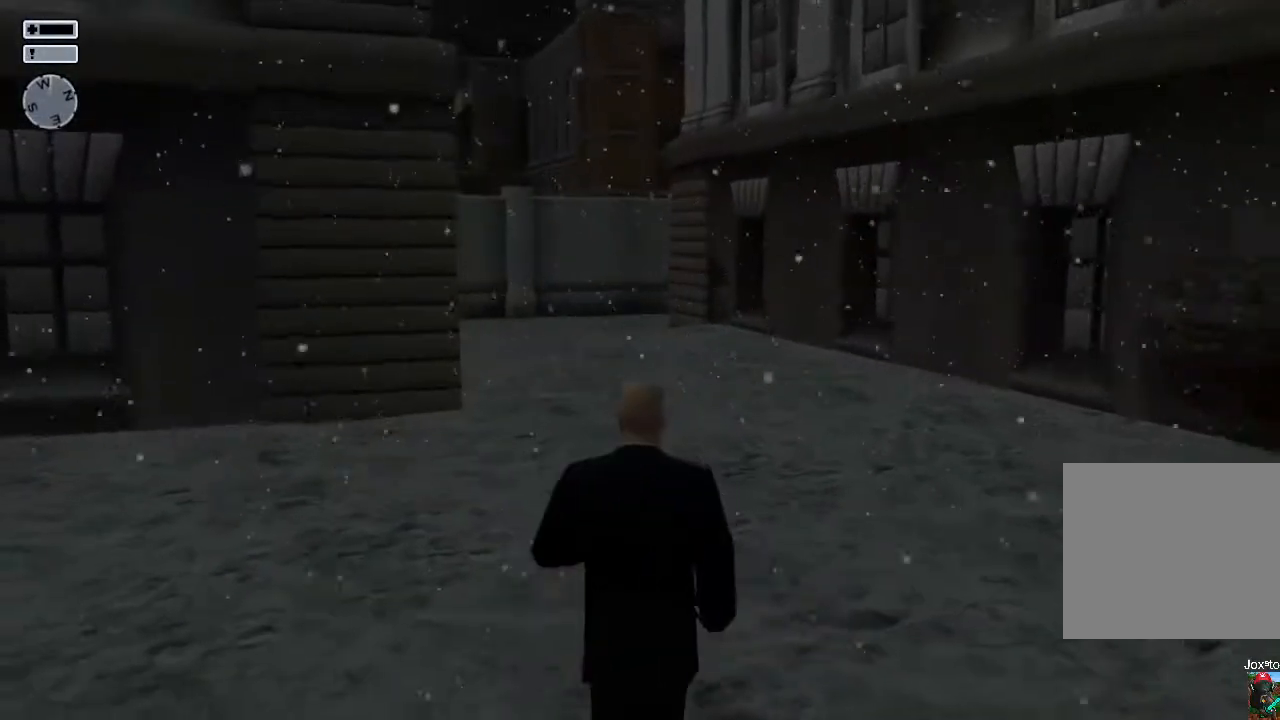
{"buttons": [], "left_stick": "up", "right_stick": "center", "events": []}
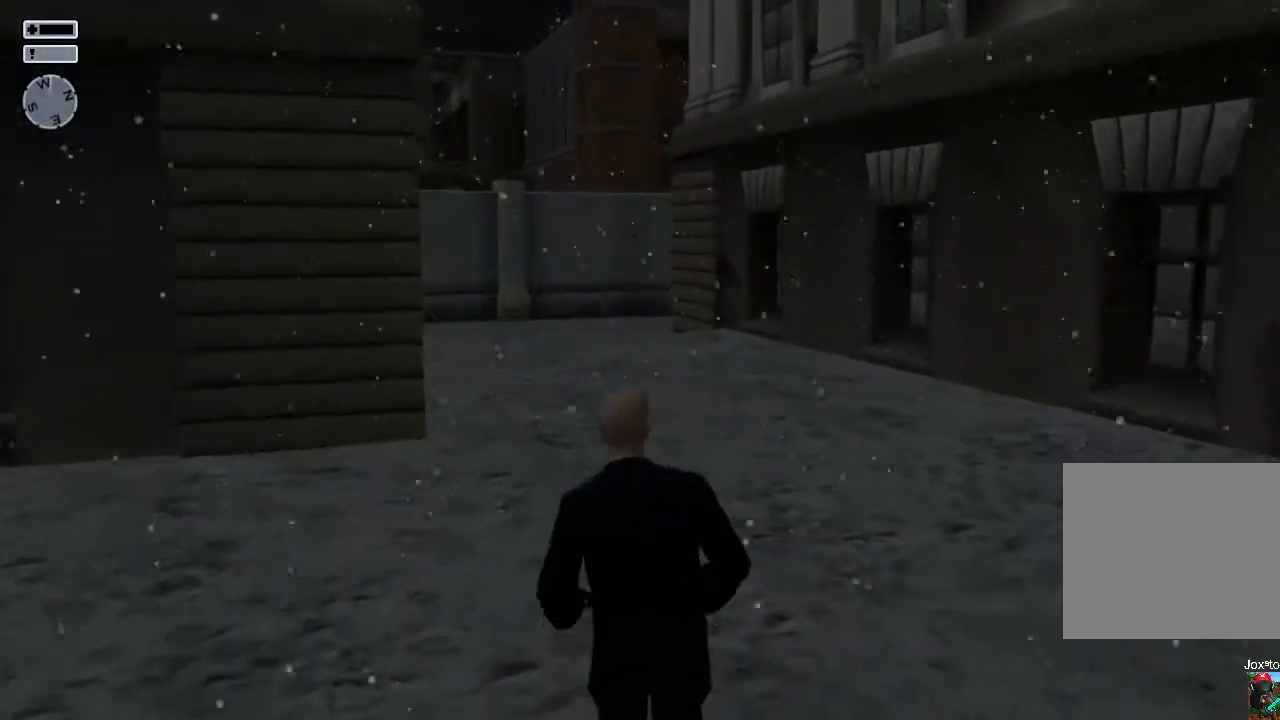
{"buttons": [], "left_stick": "up", "right_stick": "center", "events": []}
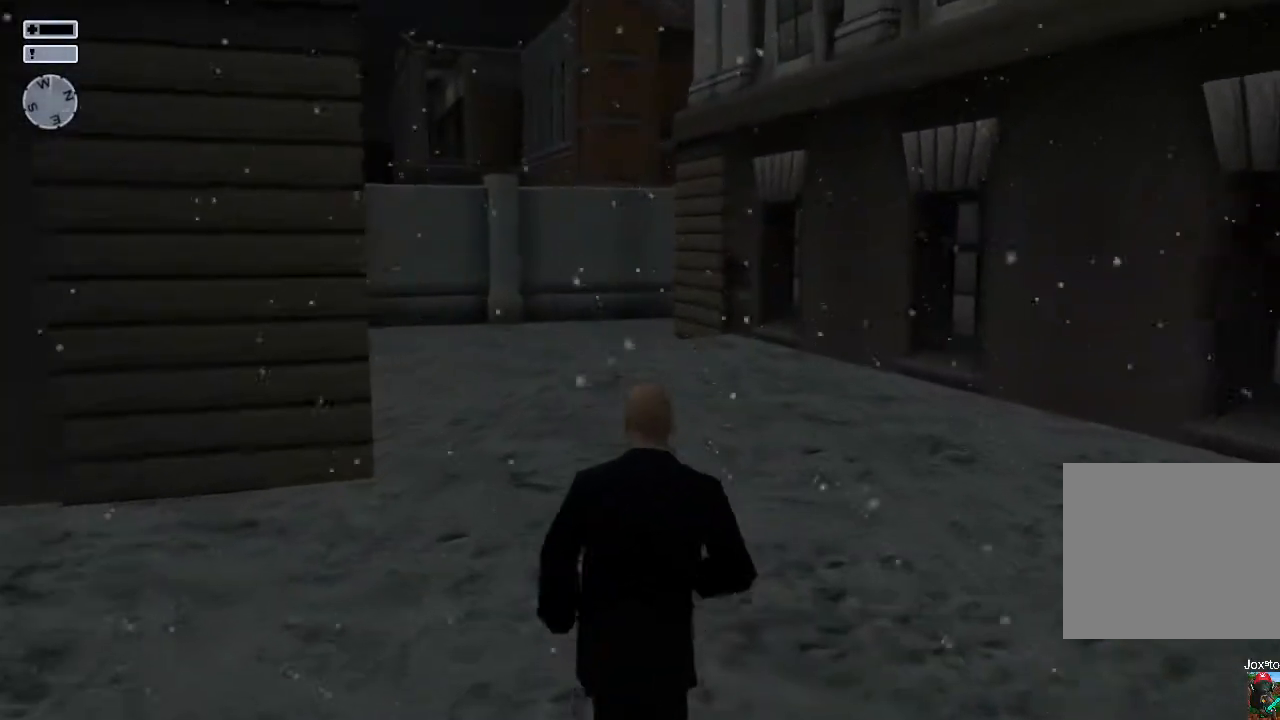
{"buttons": [], "left_stick": "up", "right_stick": "center", "events": []}
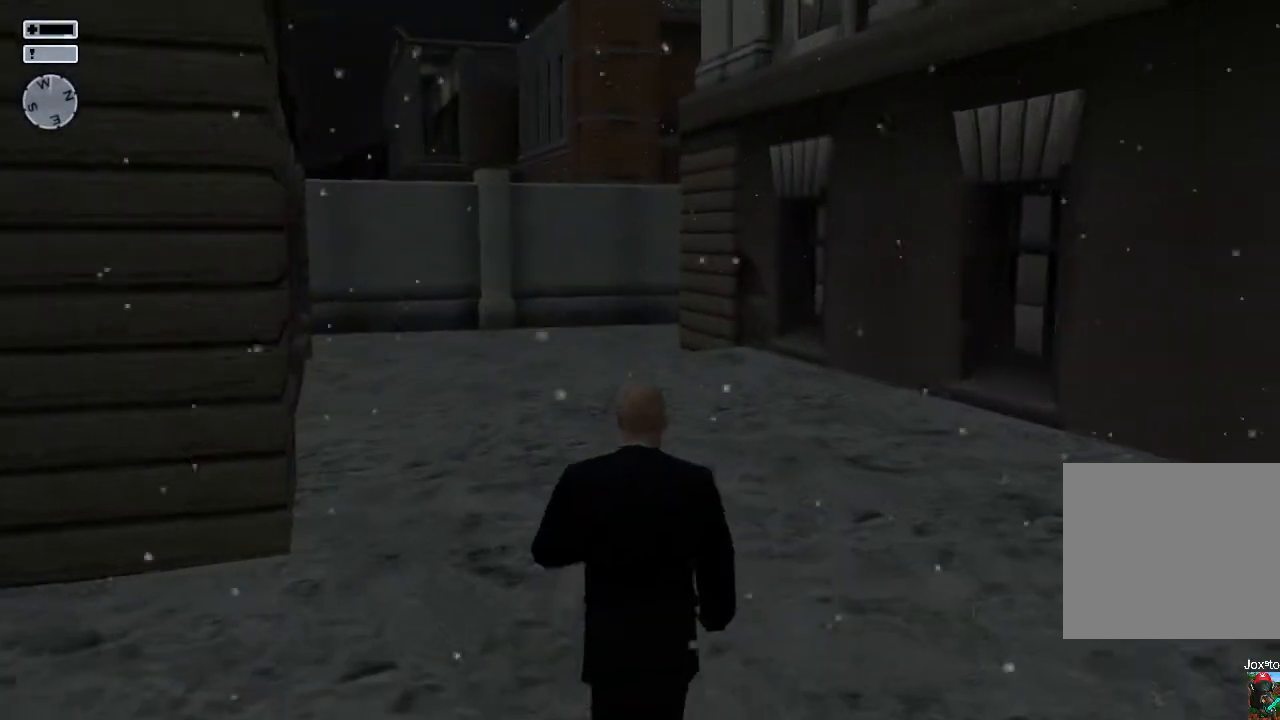
{"buttons": [], "left_stick": "up", "right_stick": "center", "events": []}
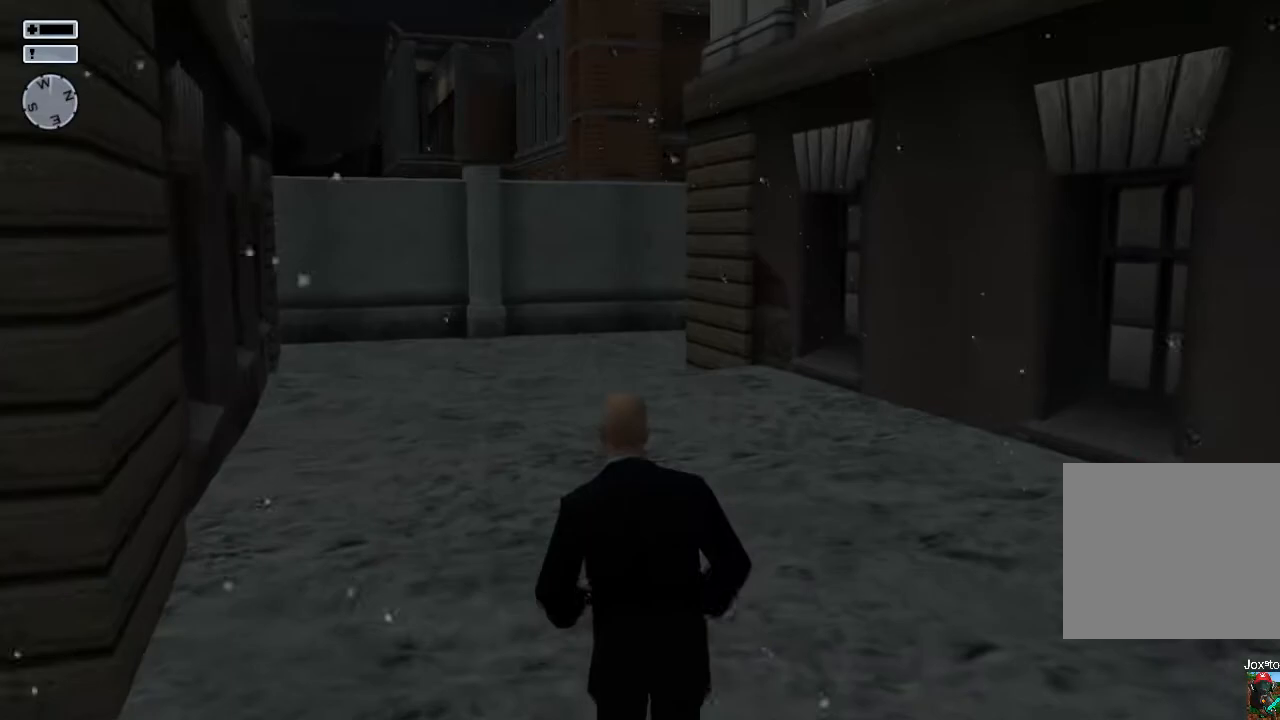
{"buttons": [], "left_stick": "up", "right_stick": "center", "events": []}
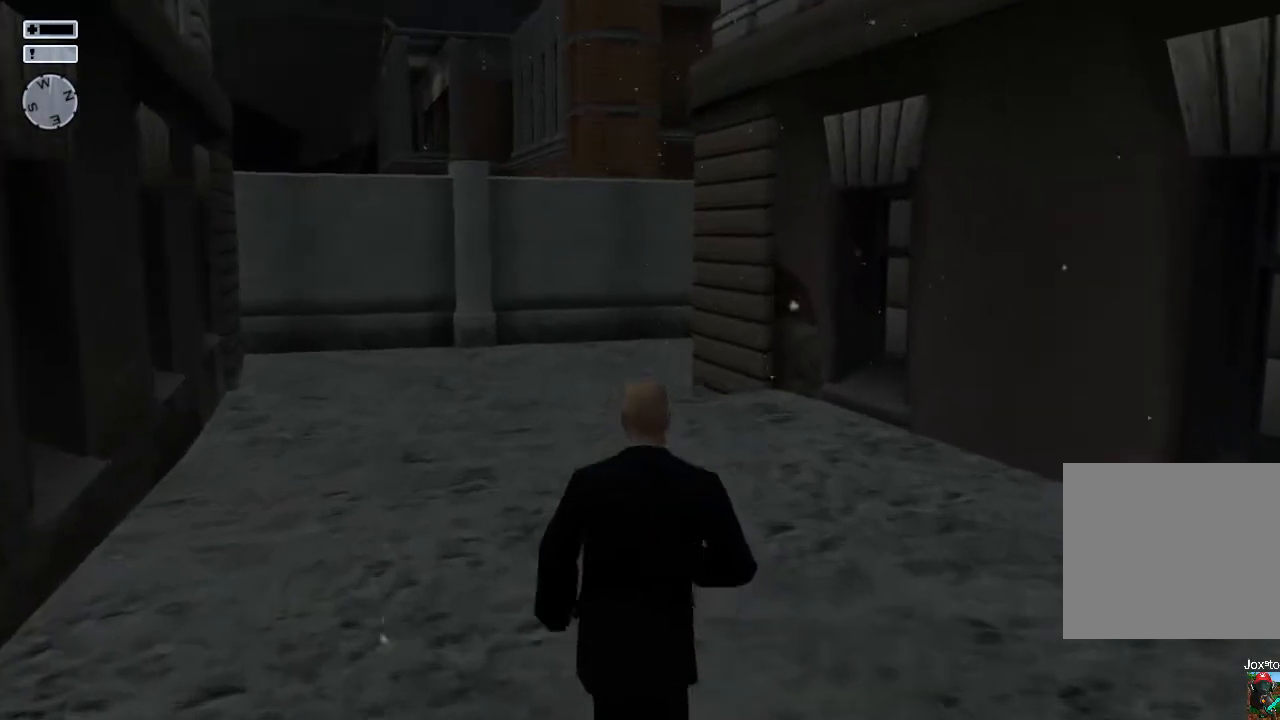
{"buttons": [], "left_stick": "up", "right_stick": "center", "events": []}